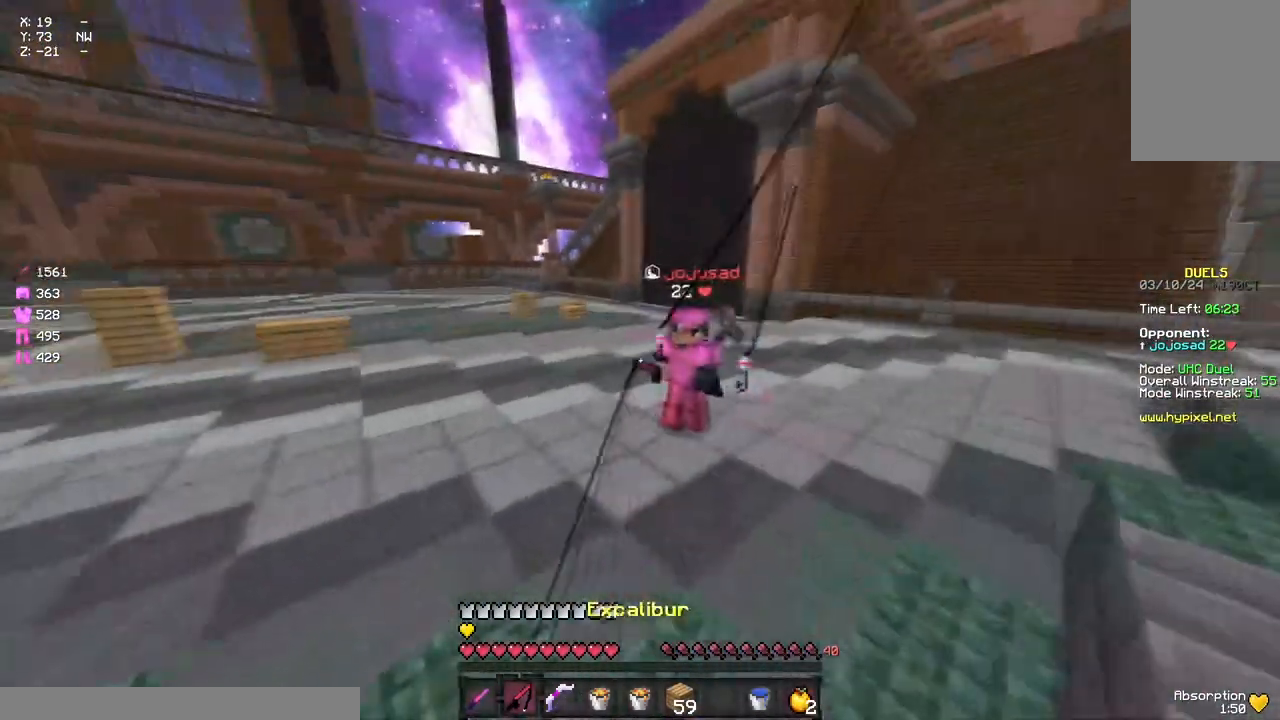
Gameplay with keyboard and mouse; each line is a JSON object with the keys and mouse buttons held at the frame after it. "events" lists presses ("down") and releases ("up") of "a", "d", "s", "space", "w", "mouse_left" and "mouse_right" between this image and that frame as [ms after this image, input, new state], when the widget could be followed in between. "mouse_left", "mouse_right" = the "left", "right" buttons of the "mouse" list. No other keys are recorded. Fast repeated clicks can show as one long hold. Mouse movement is not recorded.
{"keys": ["w"], "mouse": ["left"], "events": [[117, "d", "up"], [117, "mouse_right", "up"], [217, "mouse_left", "down"], [267, "mouse_left", "up"], [333, "mouse_left", "down"], [383, "mouse_left", "up"], [433, "mouse_left", "down"]]}
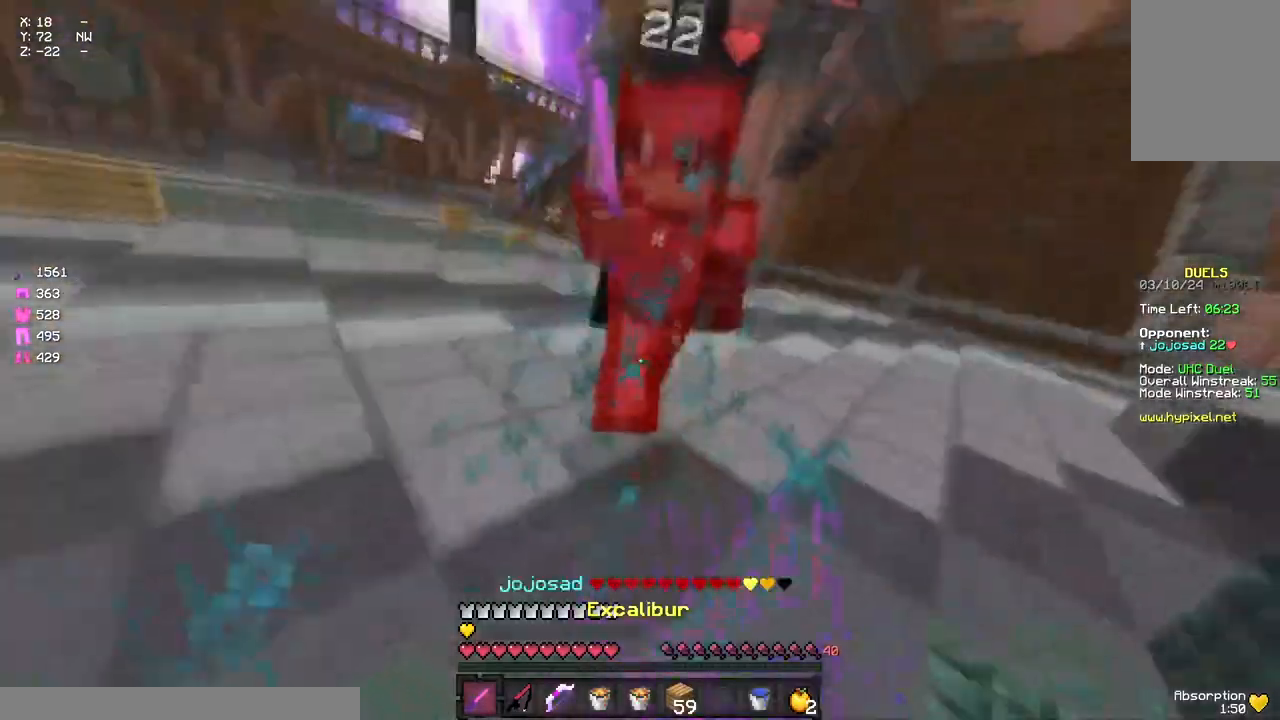
{"keys": ["d", "w"], "mouse": ["left"], "events": [[50, "mouse_left", "up"], [100, "mouse_left", "down"], [150, "mouse_right", "down"], [200, "mouse_right", "up"], [317, "mouse_left", "up"], [367, "mouse_left", "down"], [433, "mouse_left", "up"], [483, "d", "down"], [483, "mouse_left", "down"]]}
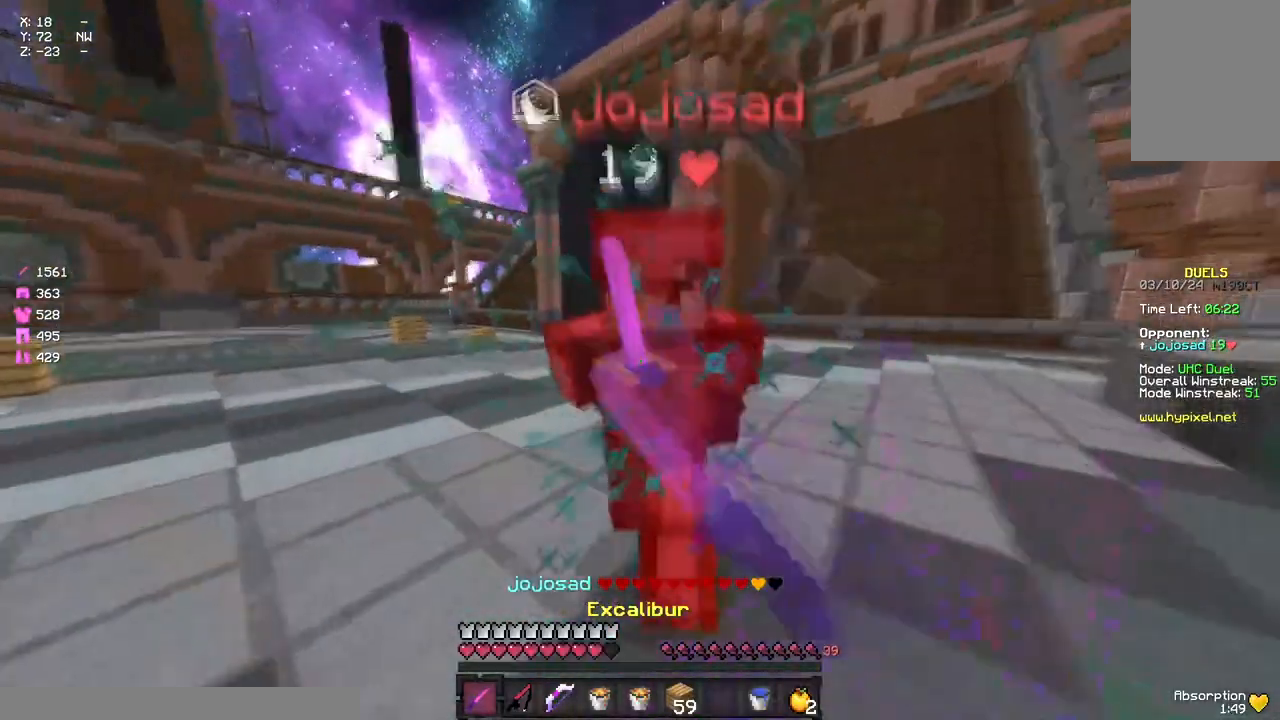
{"keys": ["w"], "mouse": [], "events": [[33, "d", "up"], [33, "mouse_left", "up"], [150, "mouse_left", "down"], [200, "mouse_left", "up"], [250, "mouse_left", "down"], [250, "mouse_right", "down"], [317, "mouse_left", "up"], [367, "mouse_left", "down"], [367, "mouse_right", "up"], [417, "mouse_left", "up"]]}
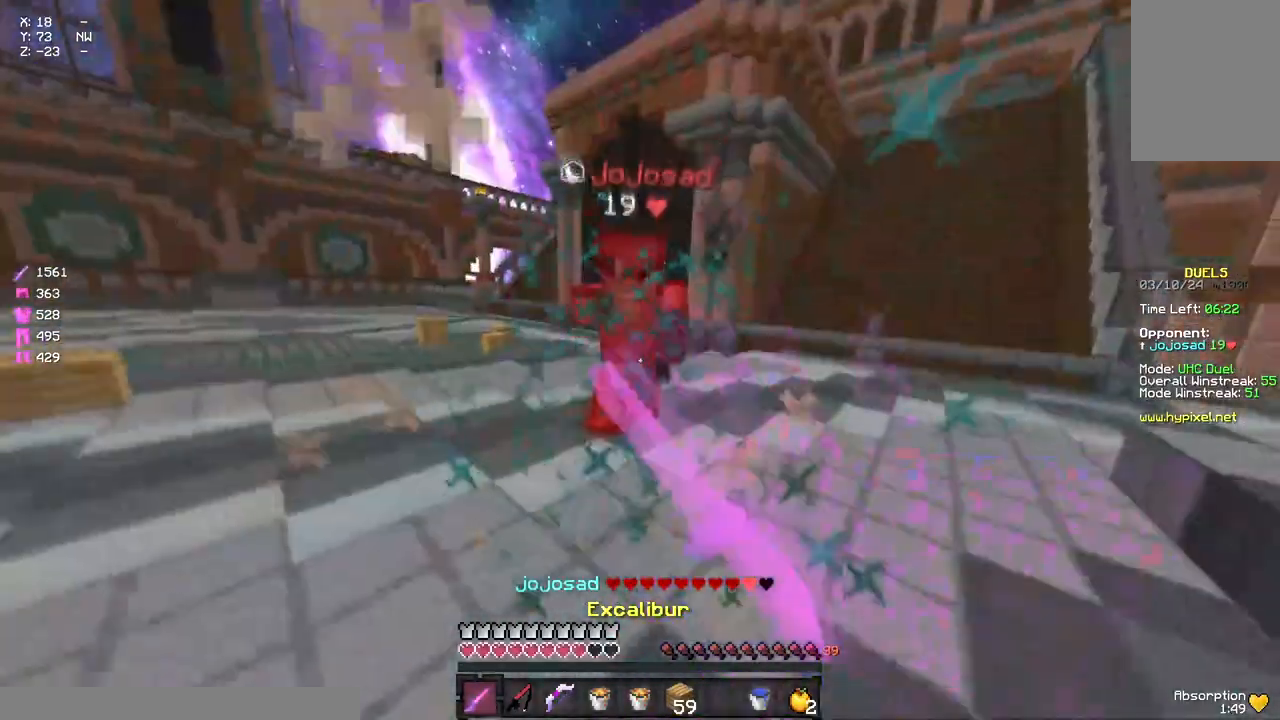
{"keys": ["a", "w"], "mouse": [], "events": [[33, "mouse_left", "down"], [83, "mouse_left", "up"], [150, "mouse_left", "down"], [200, "a", "down"], [200, "mouse_left", "up"], [250, "mouse_right", "down"], [367, "mouse_right", "up"]]}
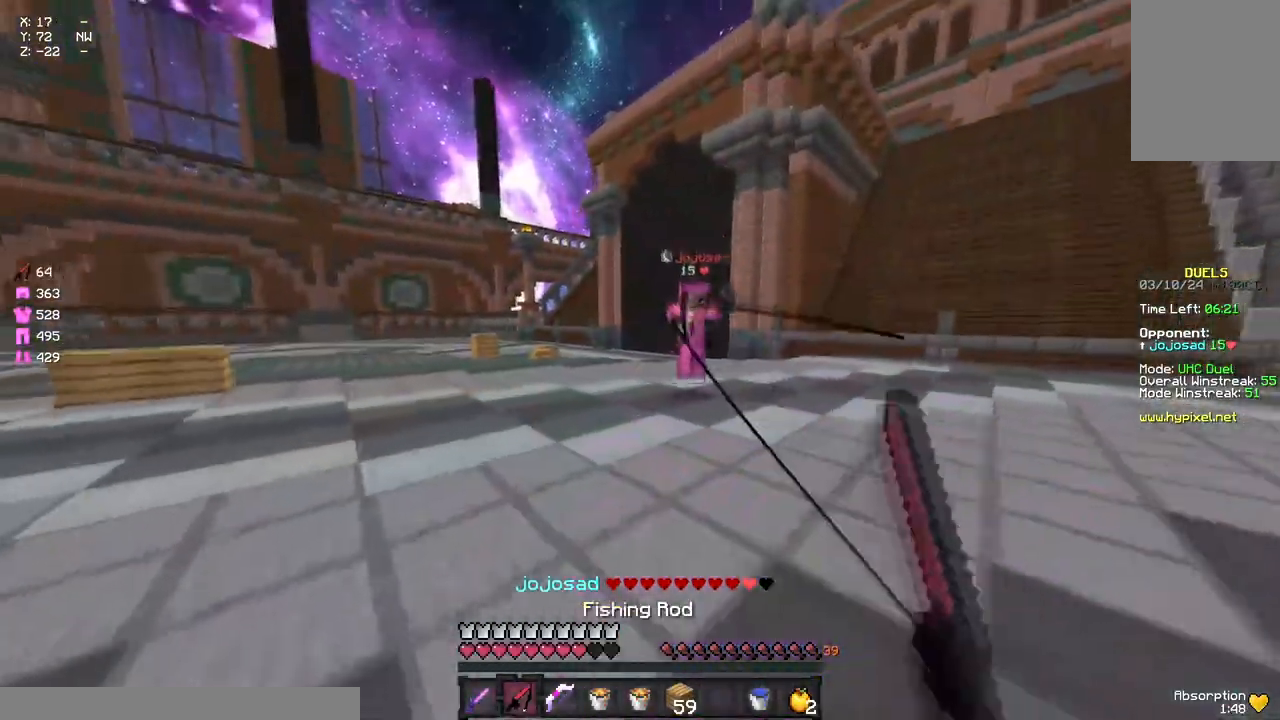
{"keys": ["a", "w"], "mouse": ["right"], "events": [[133, "mouse_right", "down"], [183, "mouse_right", "up"], [400, "mouse_right", "down"]]}
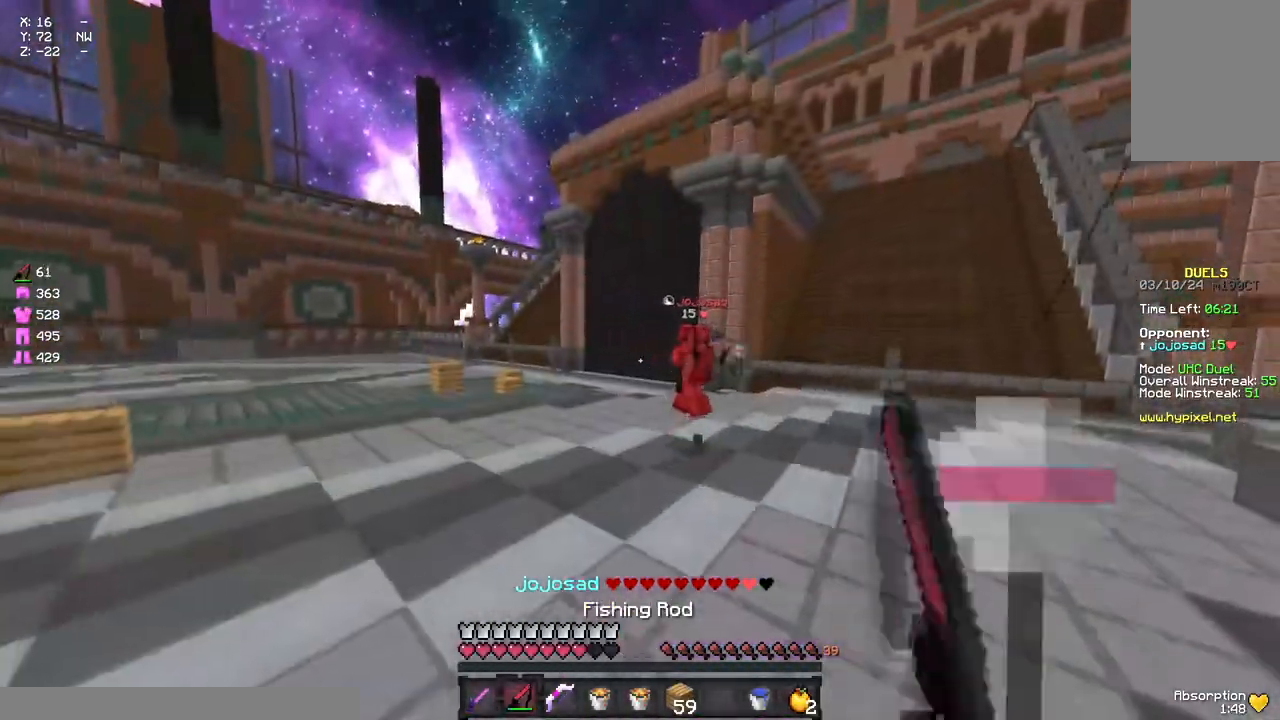
{"keys": ["d", "w"], "mouse": [], "events": [[17, "mouse_right", "up"], [117, "w", "up"], [233, "mouse_right", "down"], [350, "a", "up"], [350, "mouse_right", "up"], [400, "d", "down"], [400, "w", "down"]]}
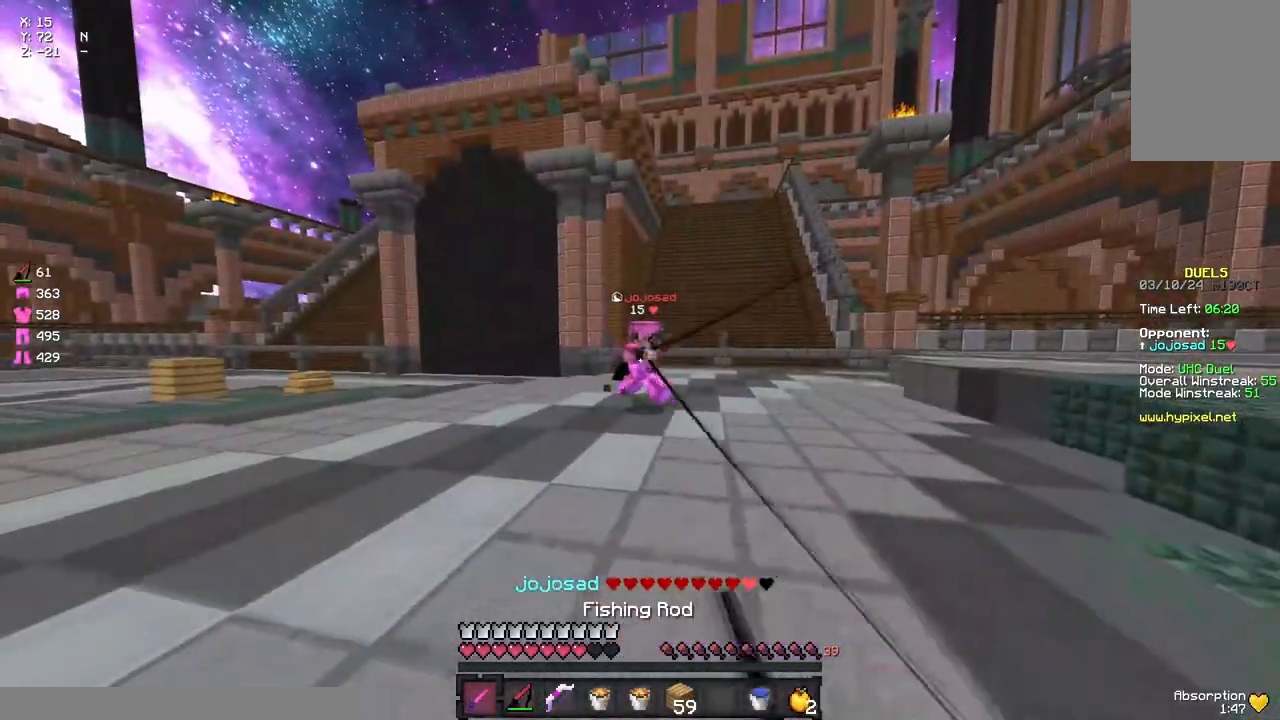
{"keys": ["w"], "mouse": [], "events": [[117, "mouse_right", "down"], [167, "d", "up"], [167, "mouse_right", "up"], [233, "a", "down"], [333, "mouse_right", "down"], [400, "a", "up"], [400, "mouse_right", "up"]]}
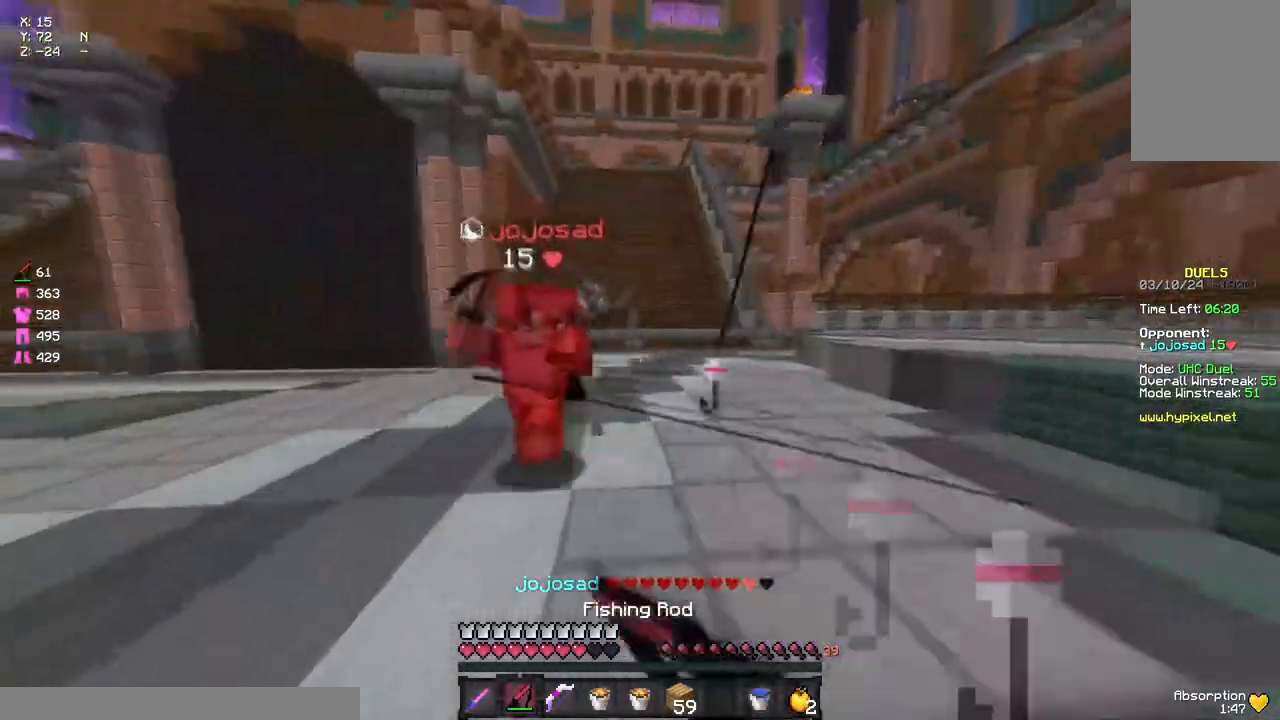
{"keys": ["w"], "mouse": ["left"], "events": [[50, "mouse_left", "down"], [167, "mouse_left", "up"], [283, "mouse_left", "down"], [333, "mouse_left", "up"], [333, "w", "up"], [383, "mouse_left", "down"], [383, "w", "down"], [450, "mouse_left", "up"], [500, "mouse_left", "down"]]}
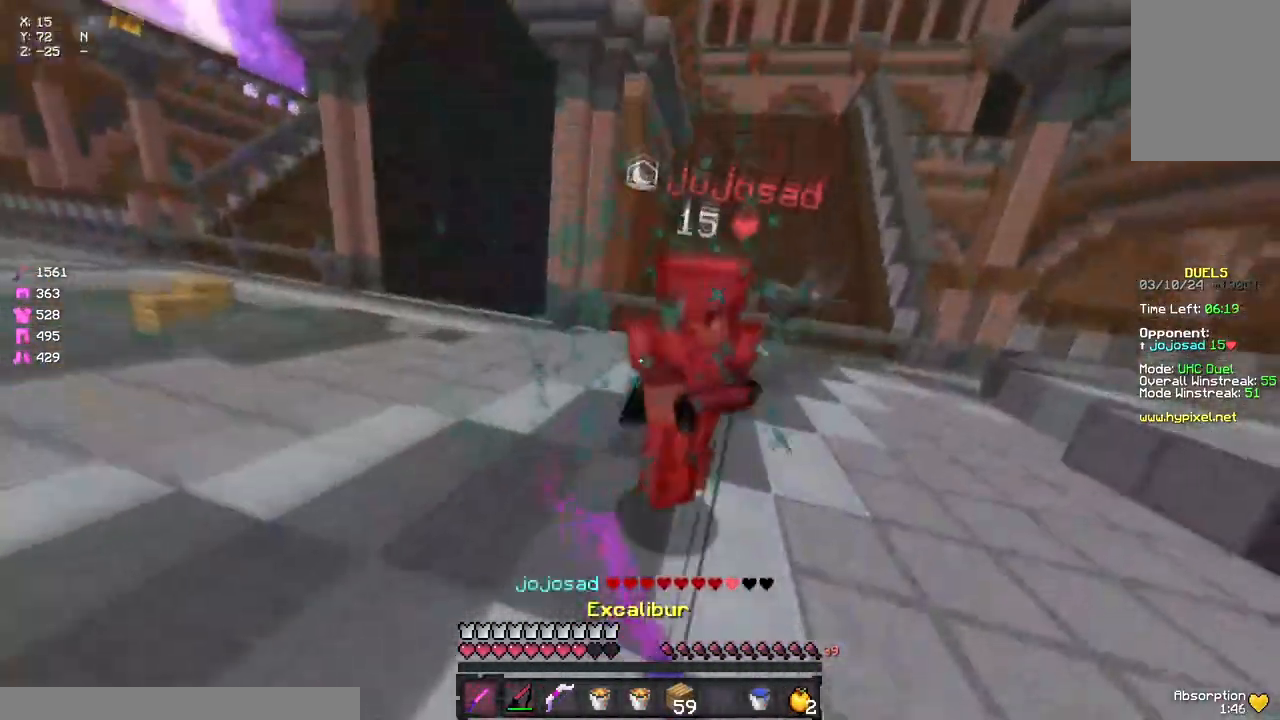
{"keys": ["a", "w"], "mouse": [], "events": [[50, "mouse_left", "up"], [100, "mouse_left", "down"], [167, "mouse_left", "up"], [217, "mouse_left", "down"], [267, "mouse_left", "up"], [333, "mouse_left", "down"], [383, "mouse_left", "up"], [383, "mouse_right", "down"], [433, "mouse_right", "up"], [483, "a", "down"]]}
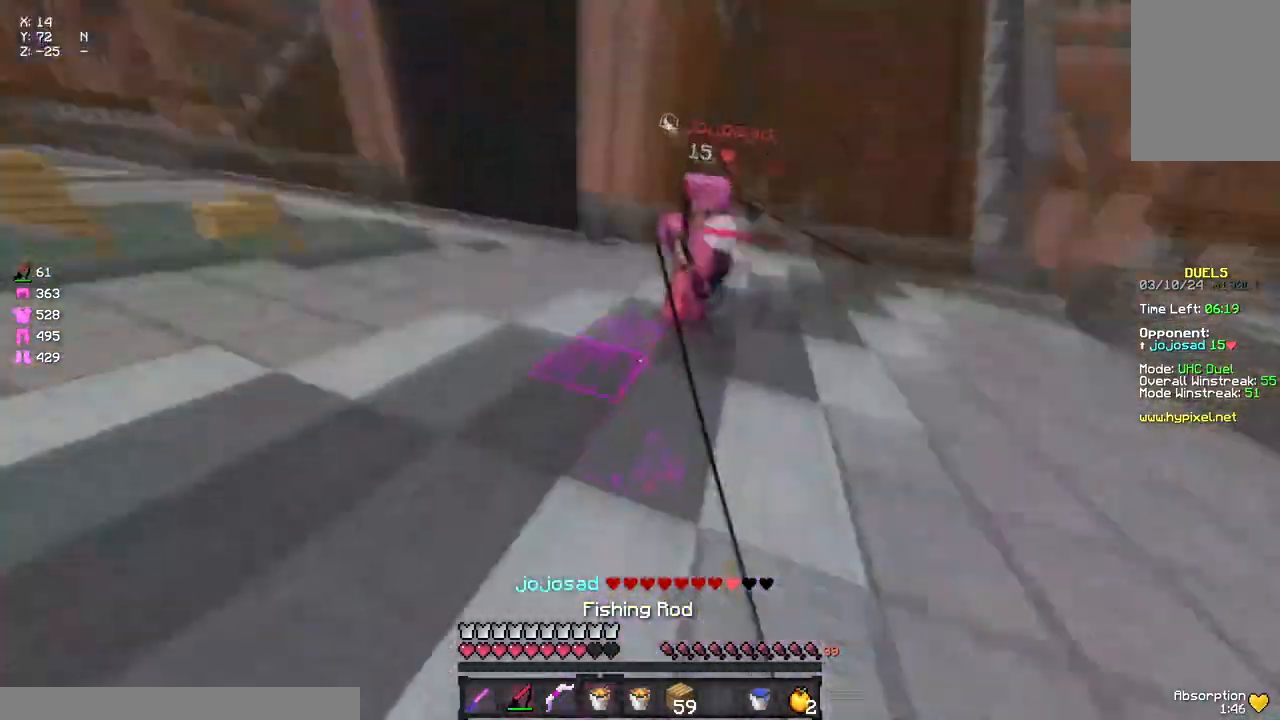
{"keys": ["w"], "mouse": [], "events": [[50, "mouse_right", "down"], [100, "mouse_right", "up"], [367, "a", "up"], [417, "mouse_right", "down"], [483, "mouse_right", "up"]]}
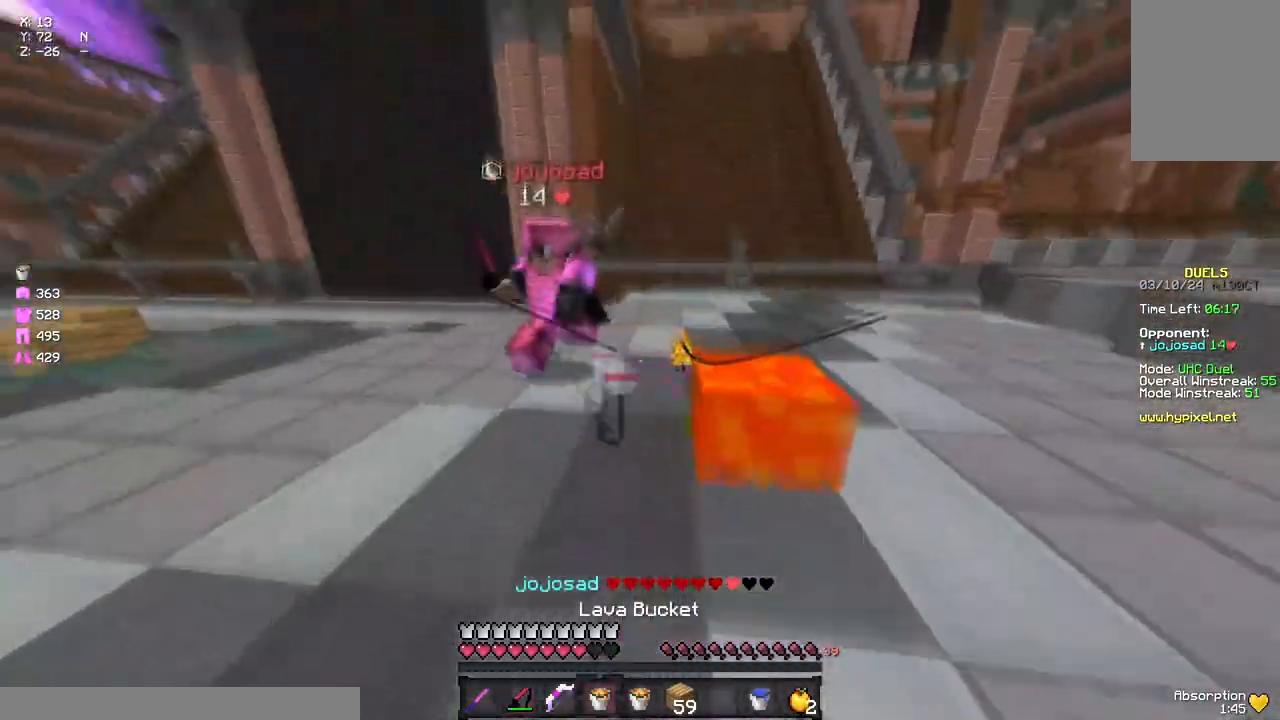
{"keys": ["w"], "mouse": [], "events": [[200, "mouse_right", "down"], [250, "mouse_right", "up"], [367, "mouse_left", "down"], [467, "mouse_left", "up"]]}
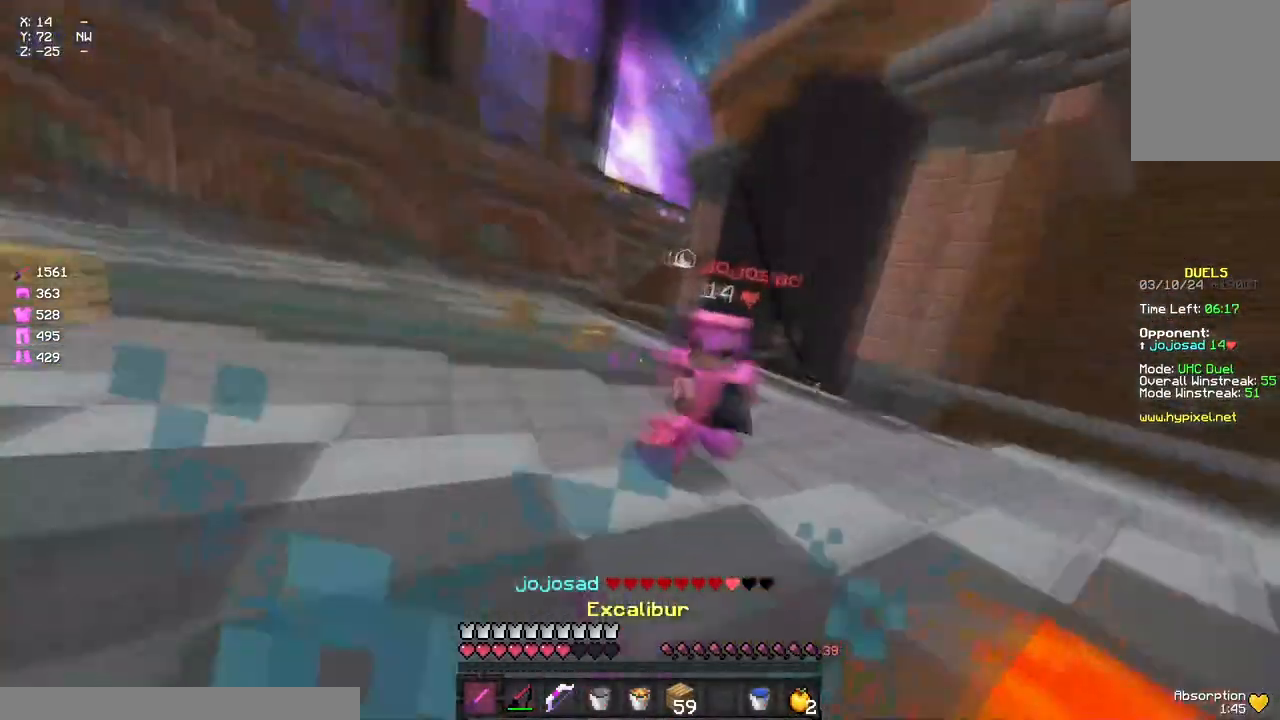
{"keys": ["w"], "mouse": [], "events": [[83, "mouse_right", "down"], [133, "mouse_right", "up"], [250, "mouse_left", "down"], [350, "mouse_left", "up"], [400, "mouse_left", "down"], [467, "mouse_left", "up"]]}
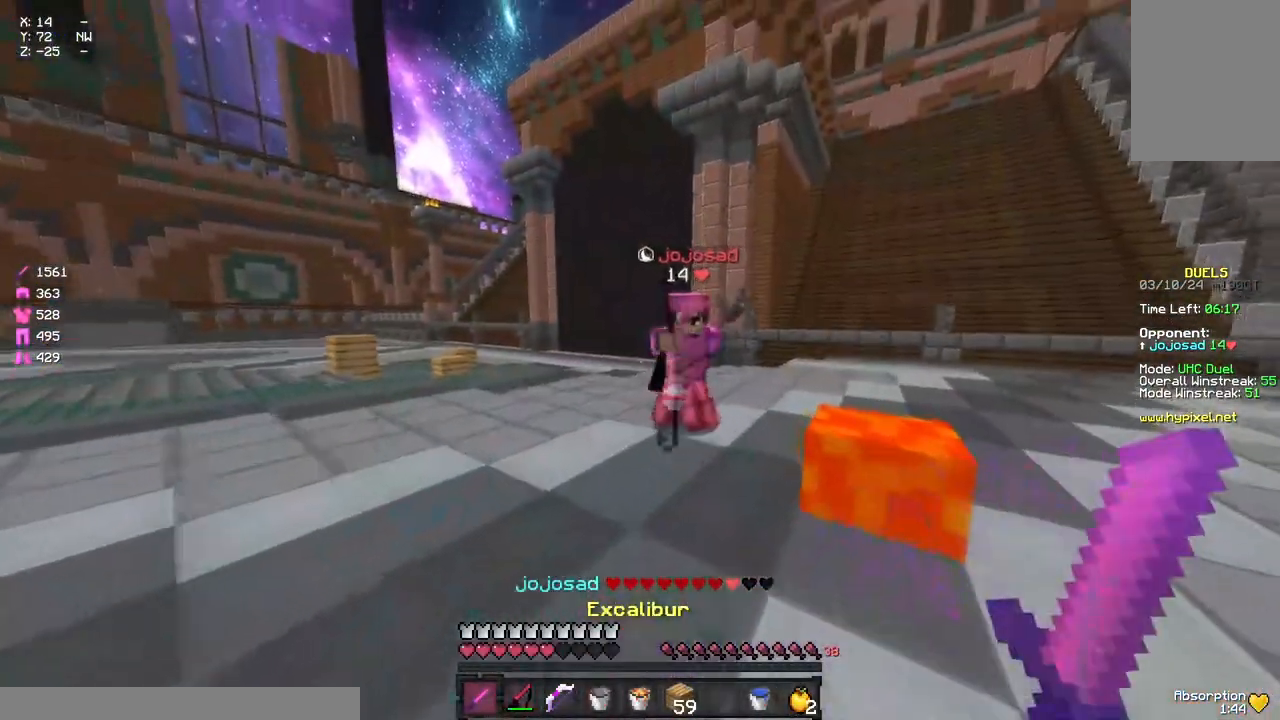
{"keys": [], "mouse": ["right"], "events": [[67, "mouse_right", "down"], [183, "mouse_right", "up"], [450, "mouse_right", "down"], [450, "w", "up"]]}
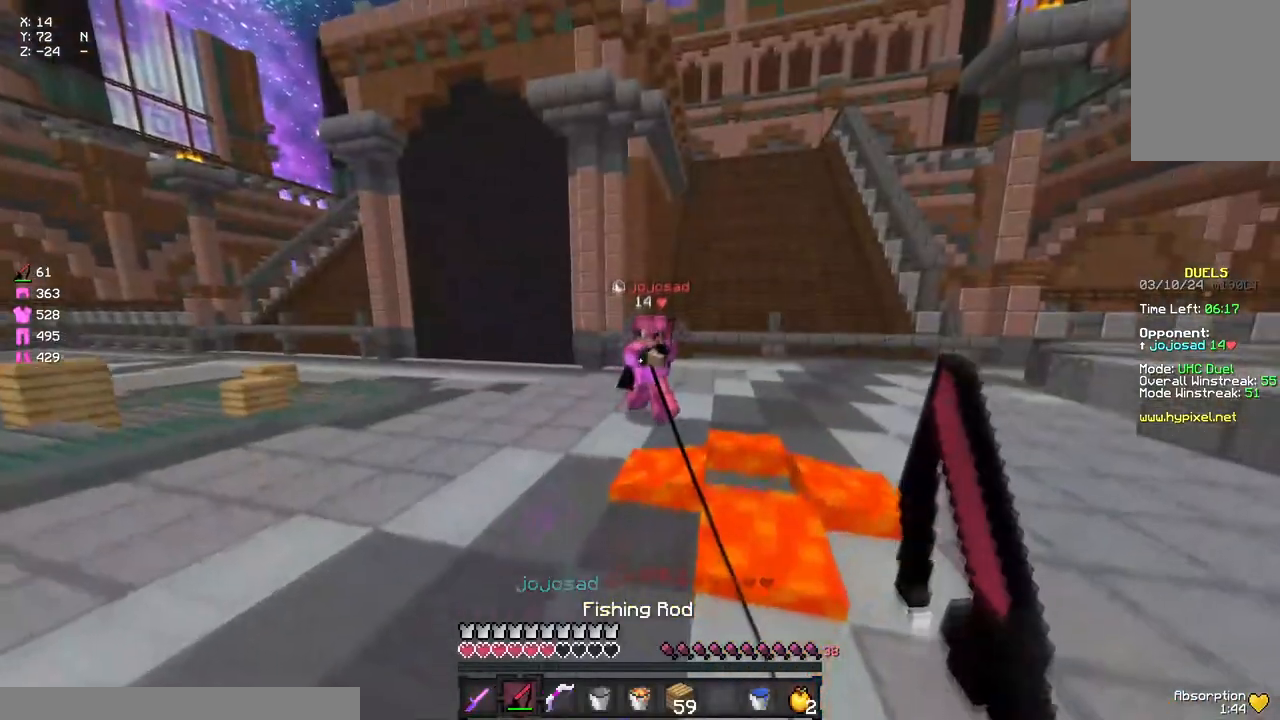
{"keys": ["a"], "mouse": ["right"], "events": [[17, "a", "down"], [67, "mouse_right", "up"], [67, "s", "down"], [233, "mouse_right", "down"], [283, "s", "up"], [350, "mouse_right", "up"], [450, "mouse_right", "down"]]}
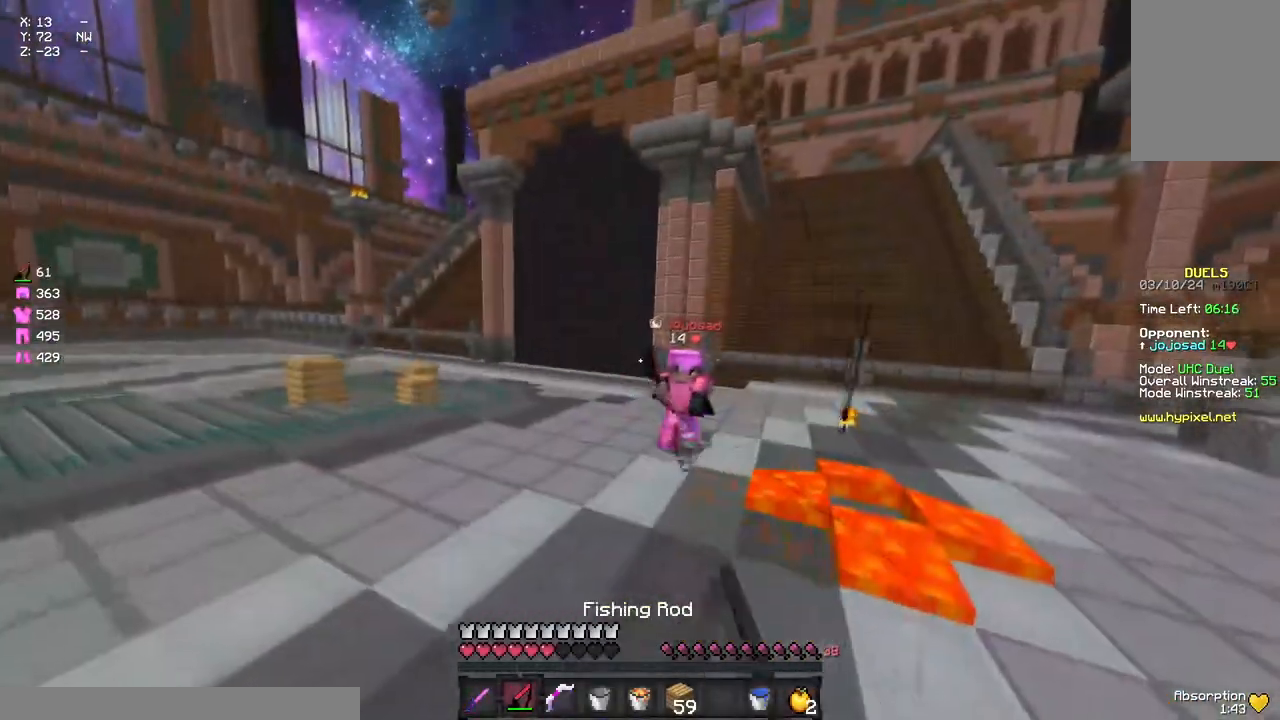
{"keys": ["d", "w"], "mouse": [], "events": [[67, "a", "up"], [67, "d", "down"], [67, "mouse_right", "up"], [117, "w", "down"], [283, "mouse_right", "down"], [400, "mouse_right", "up"]]}
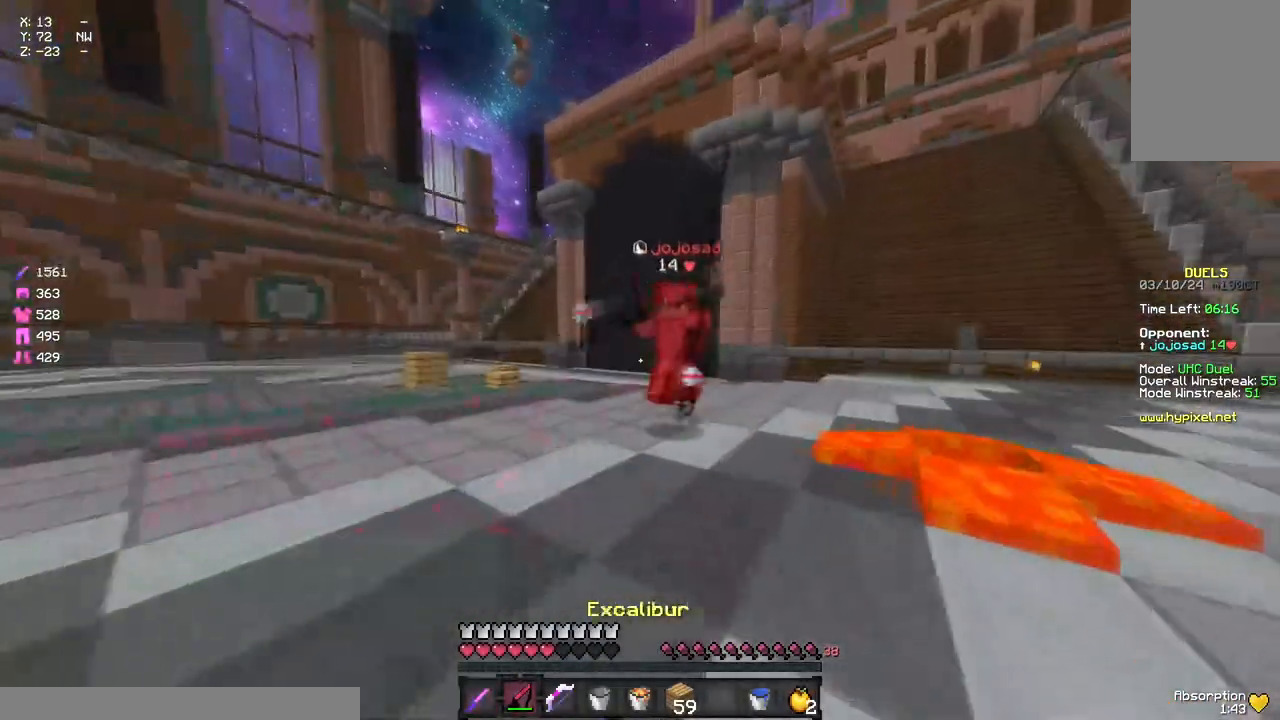
{"keys": ["d", "w"], "mouse": [], "events": [[50, "mouse_right", "down"], [100, "a", "down"], [100, "d", "up"], [167, "mouse_right", "up"], [383, "a", "up"], [483, "d", "down"]]}
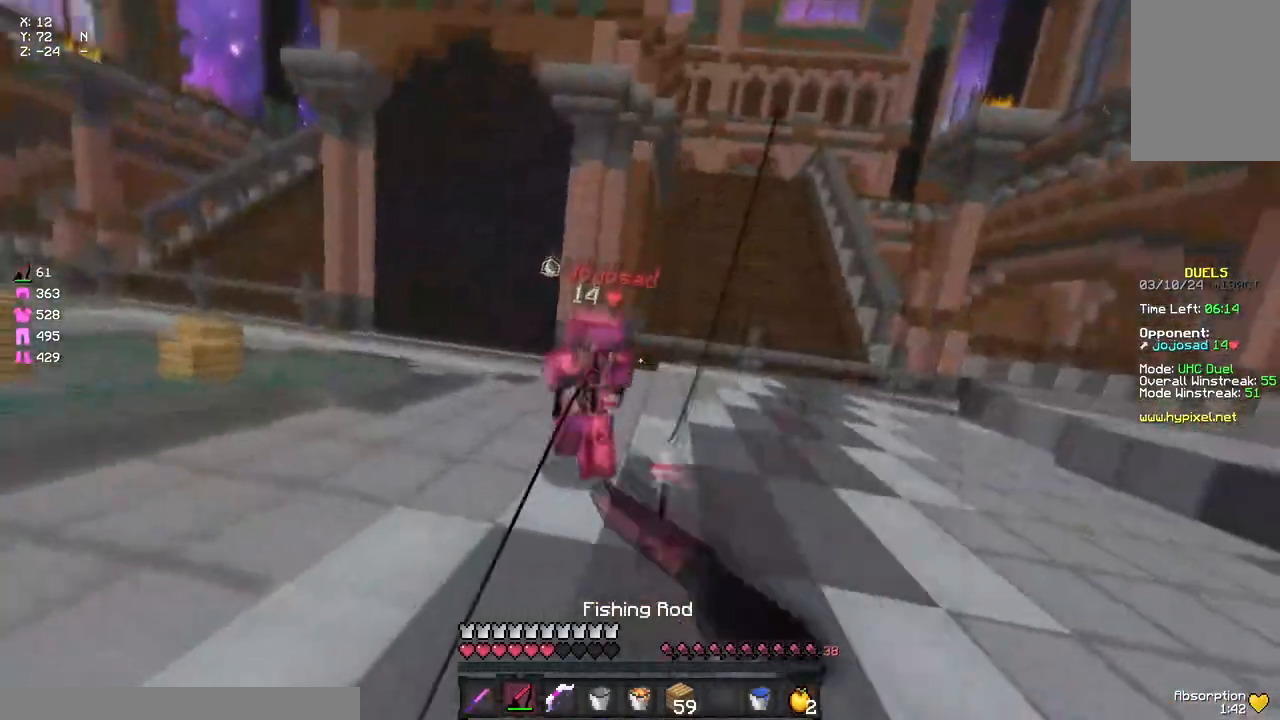
{"keys": ["w"], "mouse": ["left"], "events": [[50, "mouse_left", "down"], [100, "mouse_left", "up"], [200, "d", "up"], [200, "mouse_left", "down"], [267, "mouse_left", "up"], [367, "mouse_left", "down"], [417, "mouse_left", "up"], [417, "mouse_right", "down"], [467, "mouse_left", "down"], [467, "mouse_right", "up"]]}
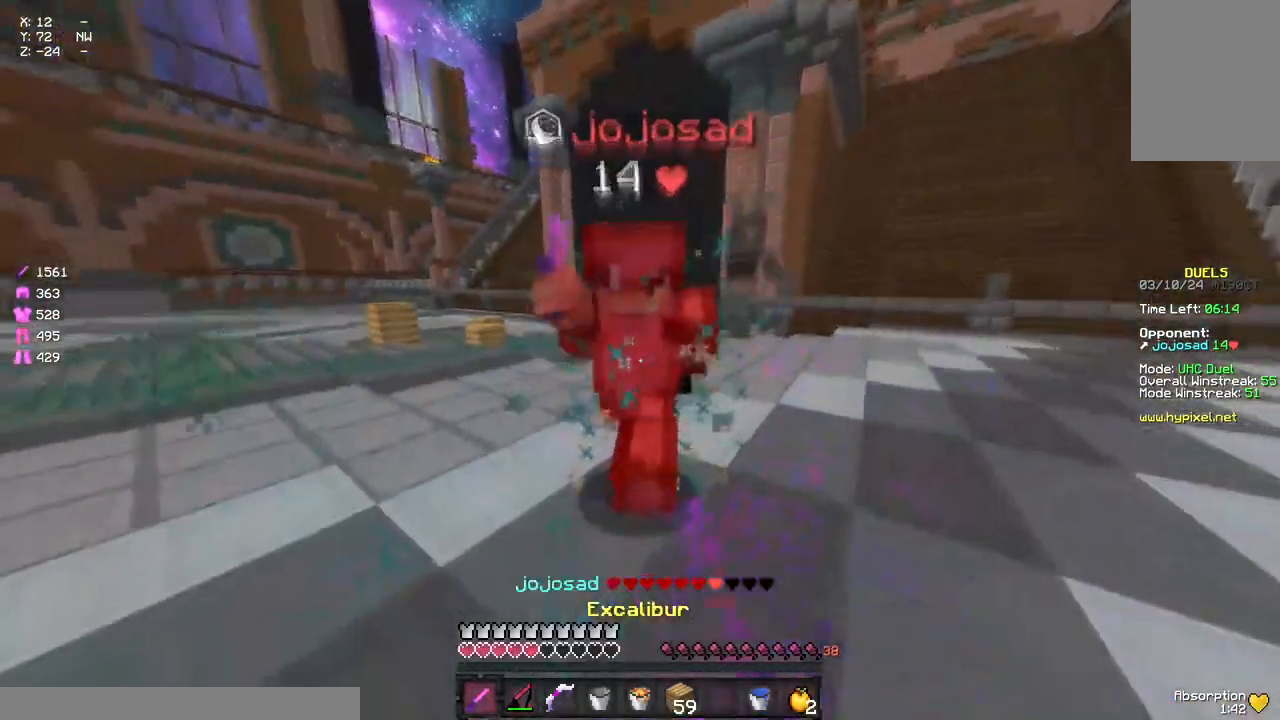
{"keys": [], "mouse": ["right"], "events": [[33, "mouse_left", "up"], [133, "mouse_left", "down"], [133, "space", "down"], [200, "mouse_left", "up"], [250, "mouse_left", "down"], [300, "mouse_left", "up"], [300, "space", "up"], [417, "mouse_right", "down"], [467, "w", "up"]]}
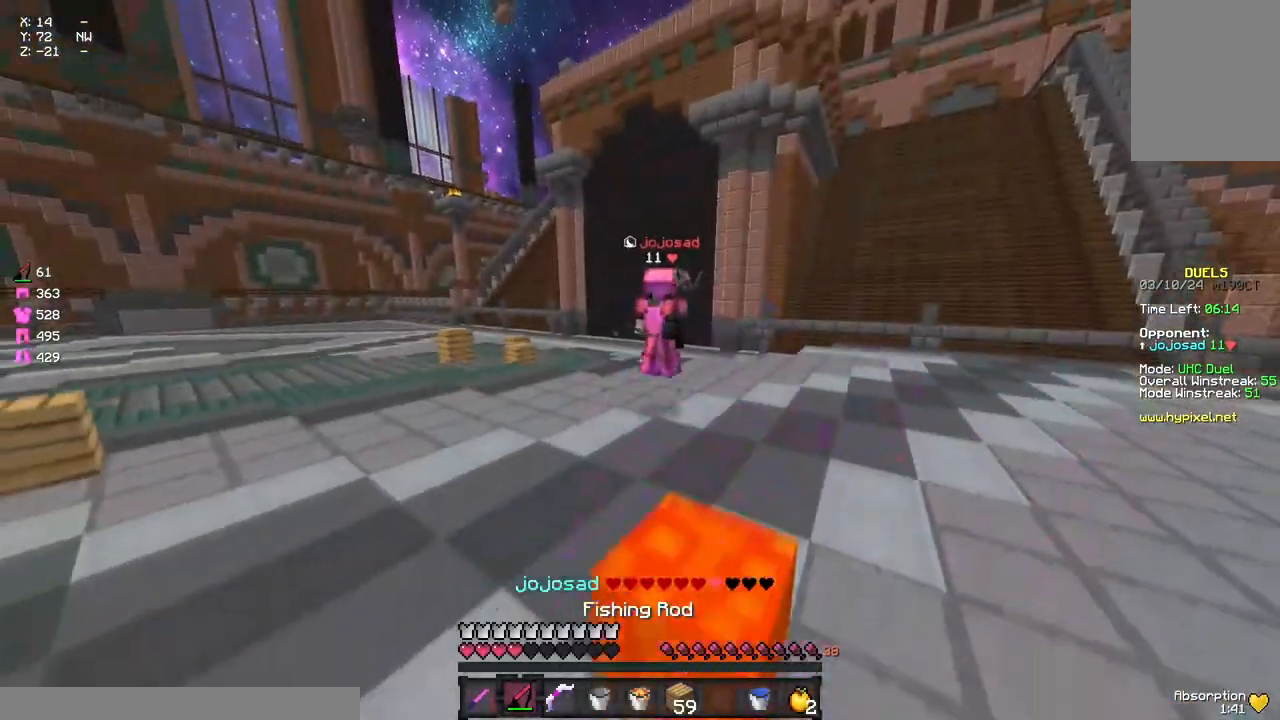
{"keys": ["s"], "mouse": [], "events": [[17, "d", "down"], [17, "mouse_right", "up"], [83, "w", "down"], [133, "w", "up"], [250, "d", "up"], [350, "mouse_right", "down"], [350, "s", "down"], [400, "mouse_right", "up"]]}
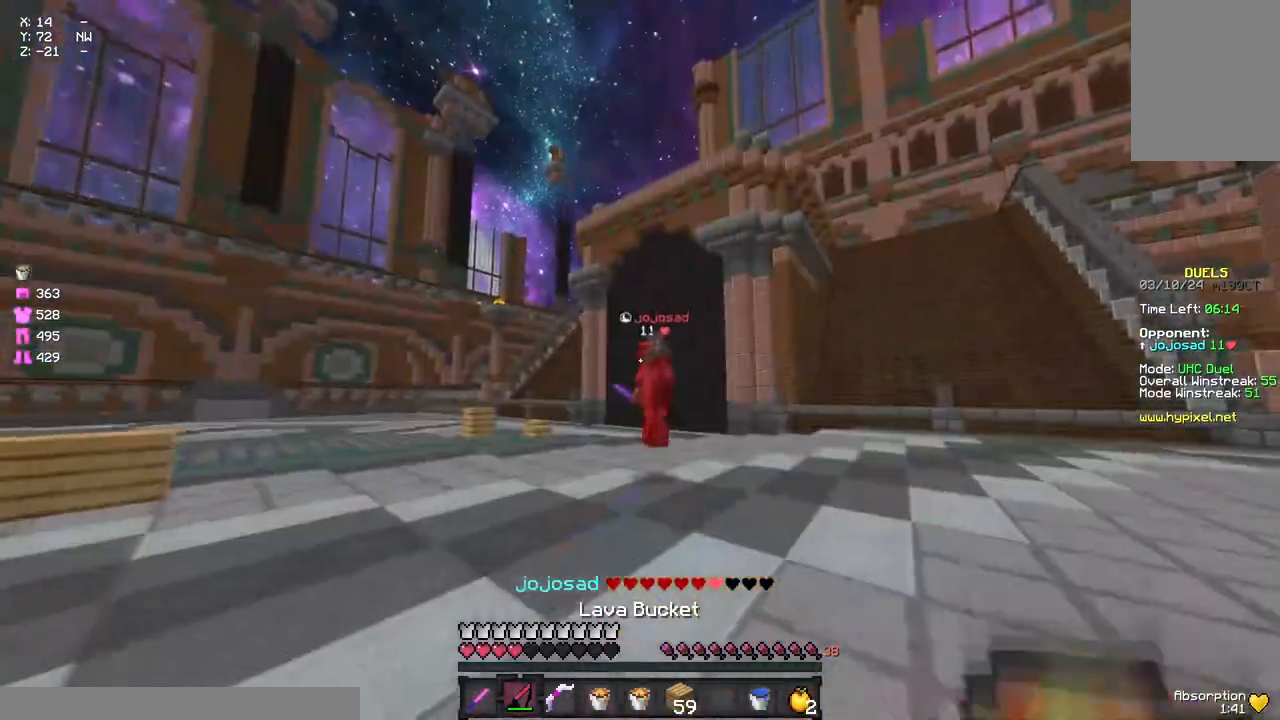
{"keys": ["d", "w"], "mouse": [], "events": [[17, "mouse_right", "down"], [67, "s", "up"], [117, "mouse_right", "up"], [167, "a", "down"], [233, "w", "down"], [383, "mouse_right", "down"], [450, "mouse_right", "up"], [500, "a", "up"], [500, "d", "down"]]}
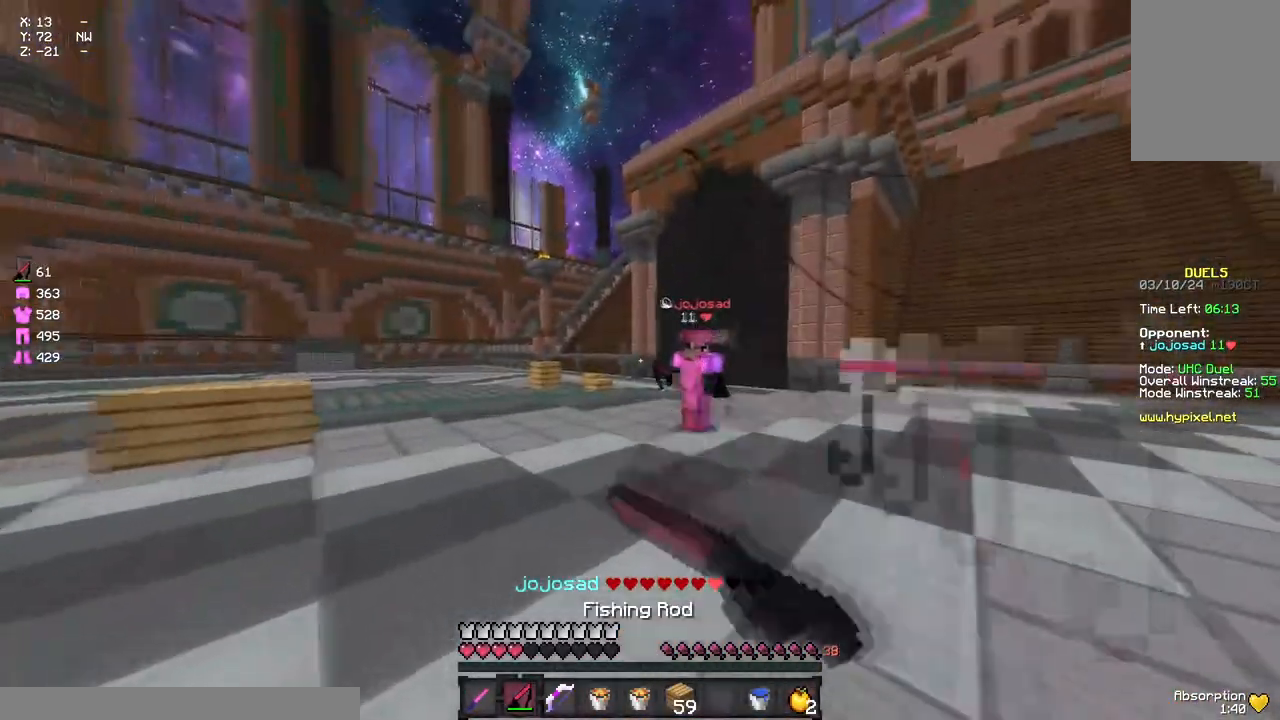
{"keys": ["a"], "mouse": ["right"], "events": [[167, "w", "up"], [217, "mouse_right", "down"], [333, "mouse_right", "up"], [433, "a", "down"], [433, "d", "up"], [433, "mouse_right", "down"]]}
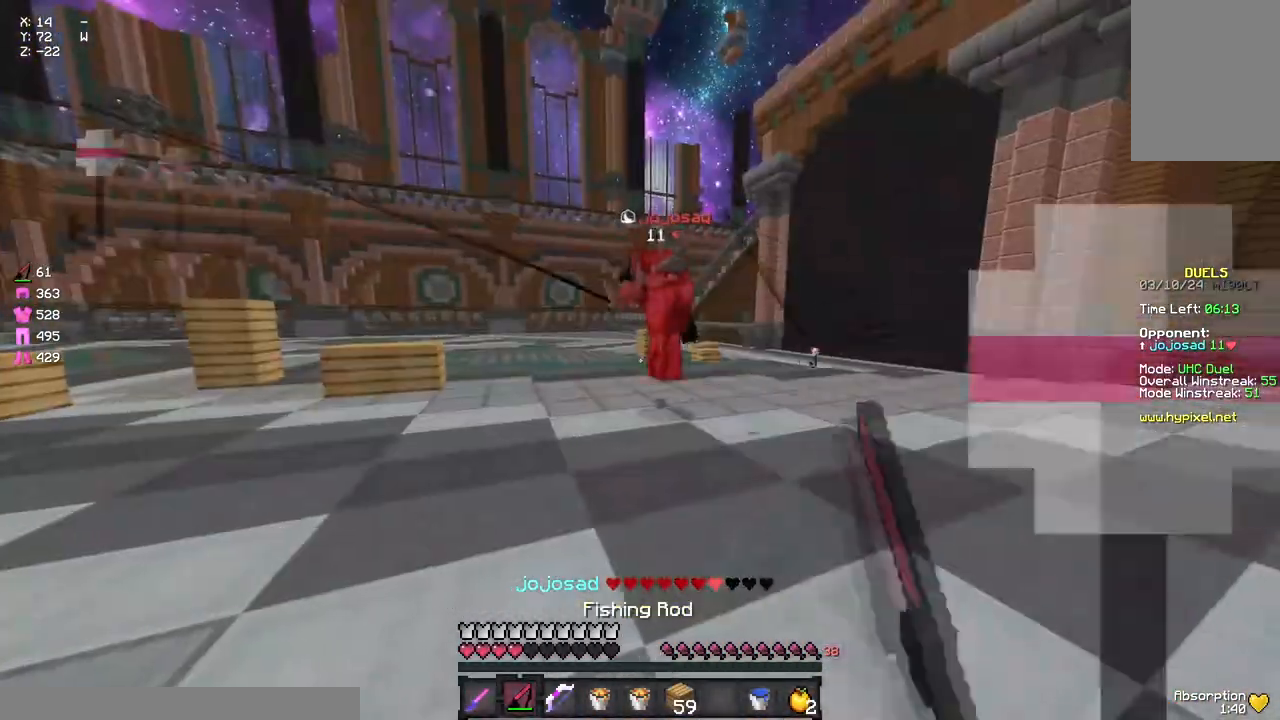
{"keys": ["d", "w"], "mouse": [], "events": [[50, "mouse_right", "up"], [267, "a", "up"], [267, "mouse_right", "down"], [317, "mouse_right", "up"], [367, "d", "down"], [367, "w", "down"]]}
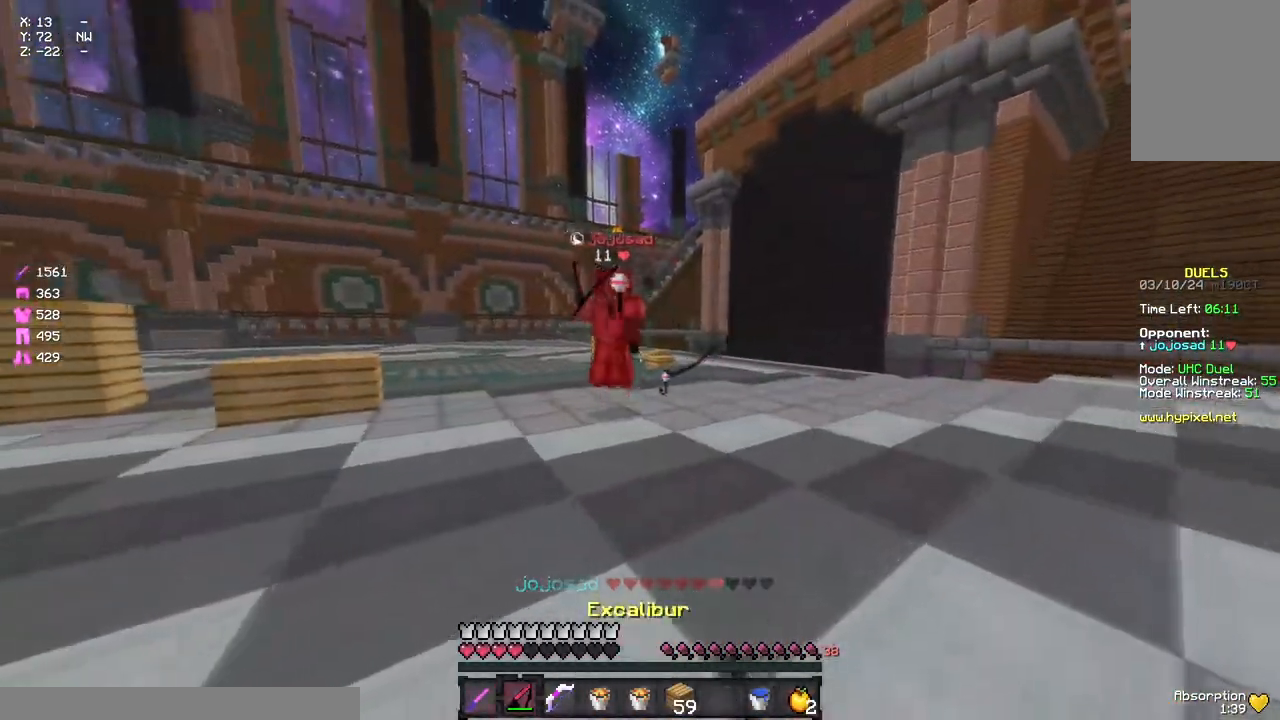
{"keys": ["a", "w"], "mouse": ["right"], "events": [[33, "mouse_right", "down"], [83, "d", "up"], [150, "a", "down"], [150, "mouse_right", "up"], [417, "mouse_right", "down"]]}
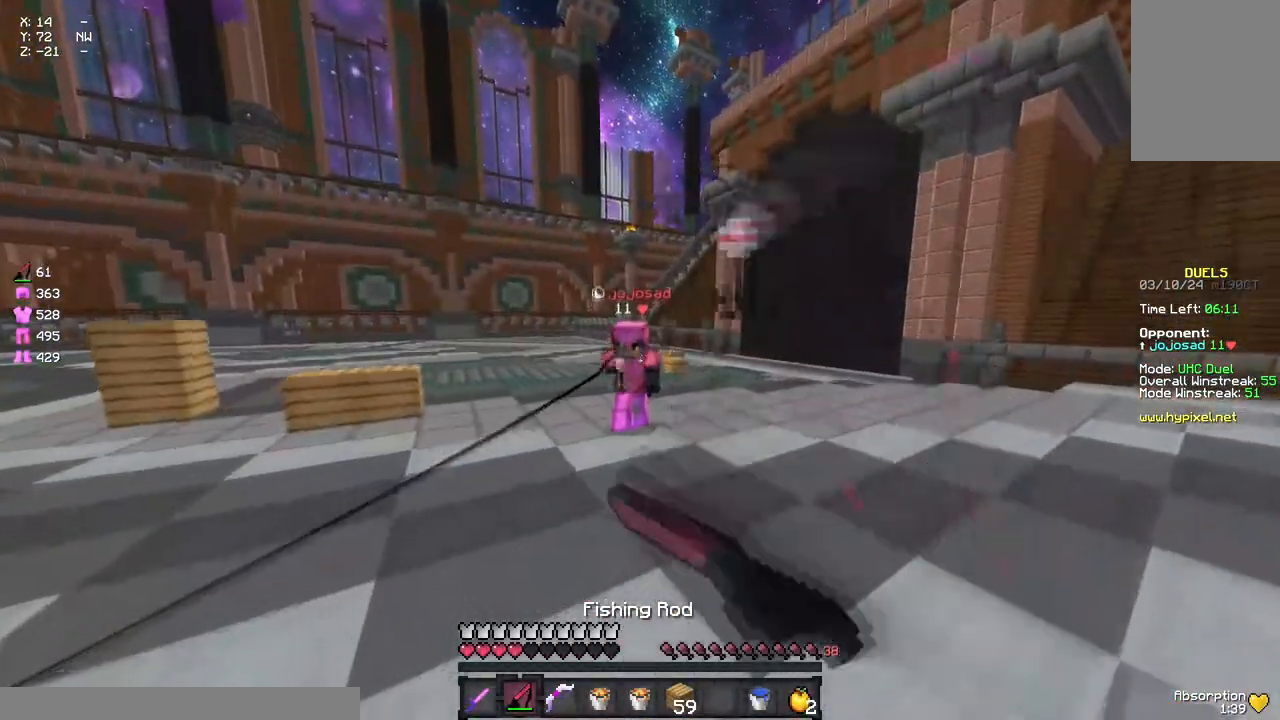
{"keys": ["d", "w"], "mouse": [], "events": [[17, "mouse_right", "up"], [183, "a", "up"], [183, "mouse_right", "down"], [250, "d", "down"], [250, "mouse_right", "up"], [400, "mouse_left", "down"], [467, "mouse_left", "up"]]}
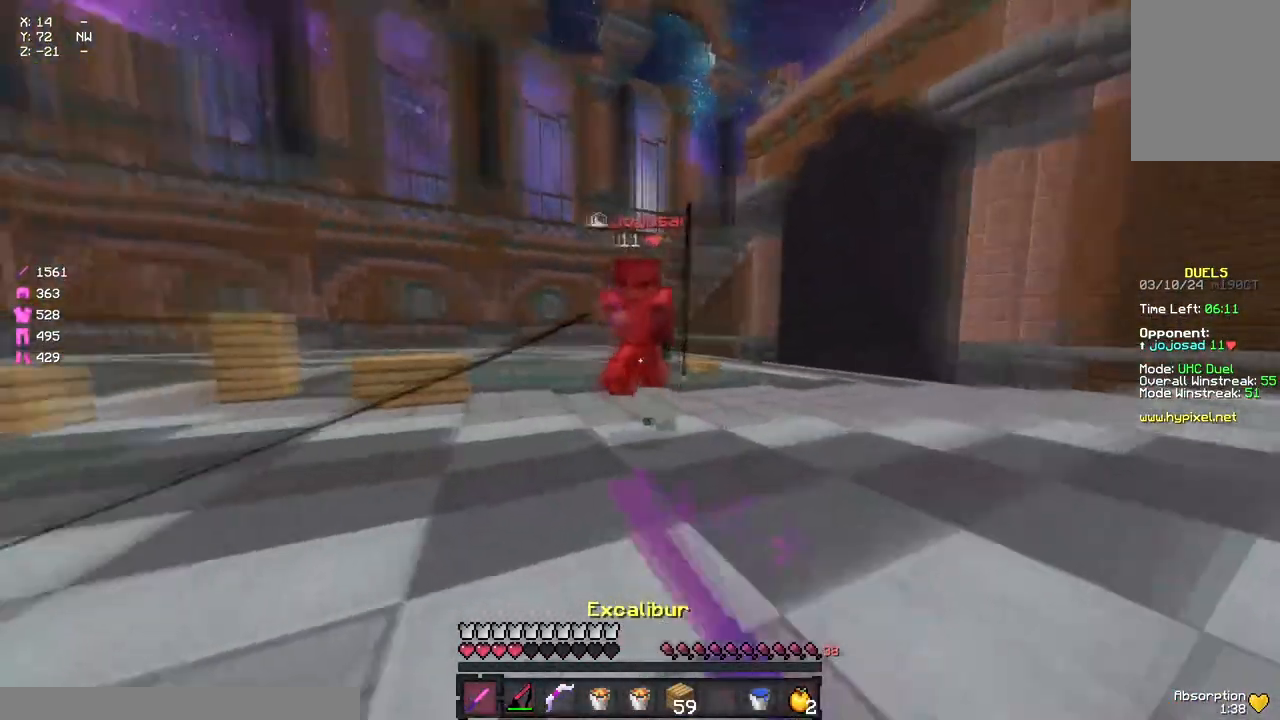
{"keys": ["a", "w"], "mouse": [], "events": [[17, "d", "up"], [117, "mouse_right", "down"], [183, "mouse_right", "up"], [333, "mouse_left", "down"], [400, "a", "down"], [400, "mouse_left", "up"], [450, "mouse_left", "down"], [450, "mouse_right", "down"], [500, "mouse_left", "up"], [500, "mouse_right", "up"]]}
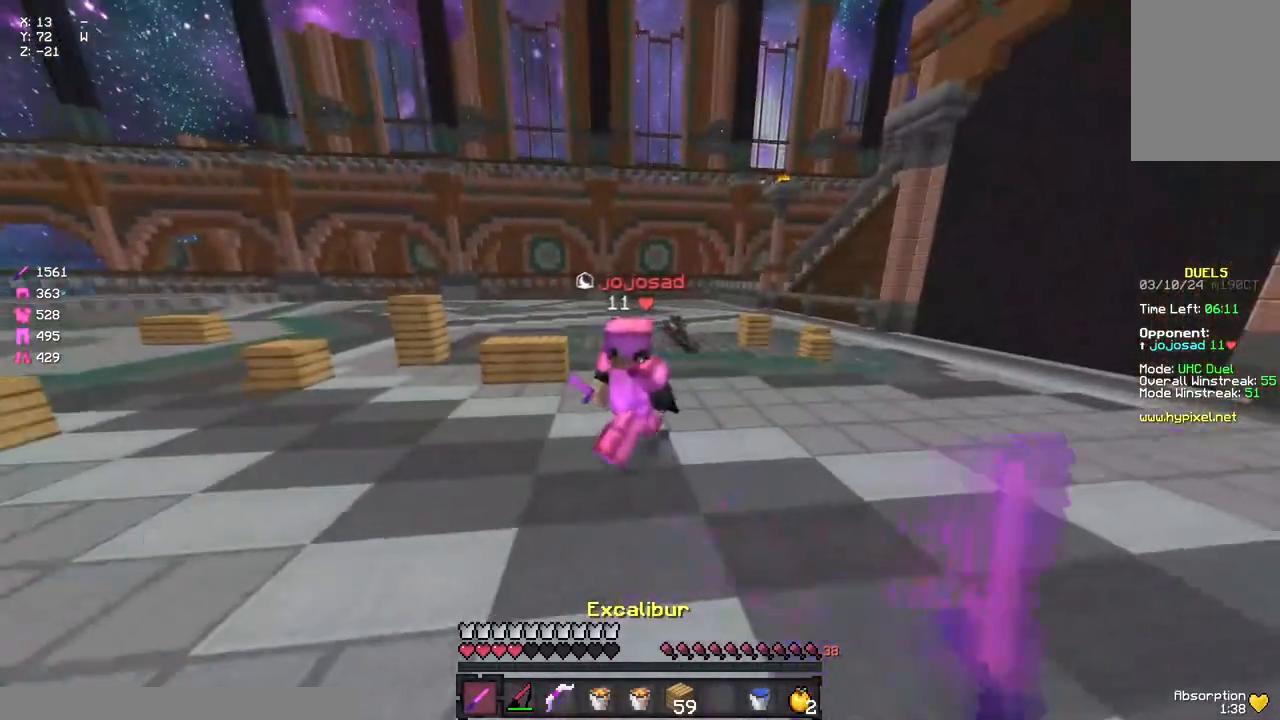
{"keys": ["space", "w"], "mouse": ["left", "right"], "events": [[167, "a", "up"], [167, "mouse_right", "down"], [217, "mouse_right", "up"], [333, "mouse_left", "down"], [383, "space", "down"], [450, "mouse_left", "up"], [500, "mouse_left", "down"], [500, "mouse_right", "down"]]}
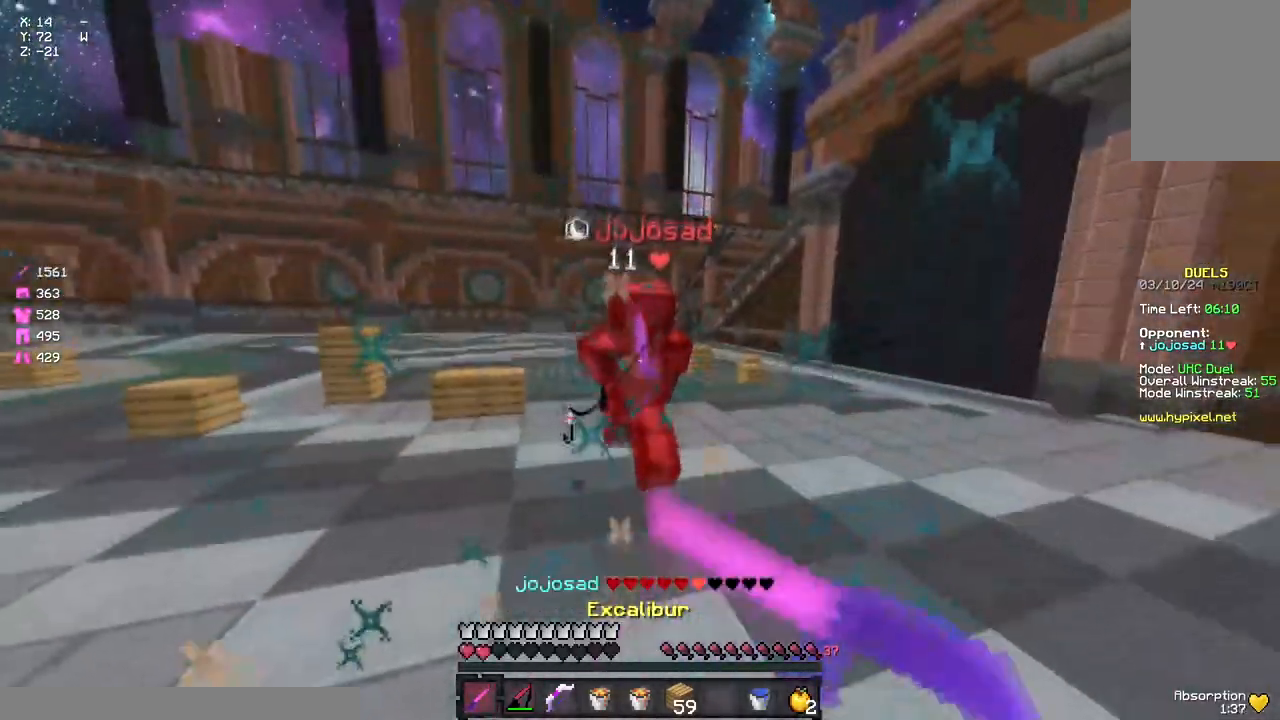
{"keys": ["s", "space"], "mouse": ["right"], "events": [[50, "mouse_left", "up"], [50, "mouse_right", "up"], [117, "mouse_left", "down"], [167, "mouse_left", "up"], [167, "space", "up"], [167, "w", "up"], [217, "mouse_left", "down"], [267, "mouse_left", "up"], [267, "s", "down"], [333, "mouse_left", "down"], [383, "mouse_left", "up"], [383, "space", "down"], [433, "mouse_right", "down"]]}
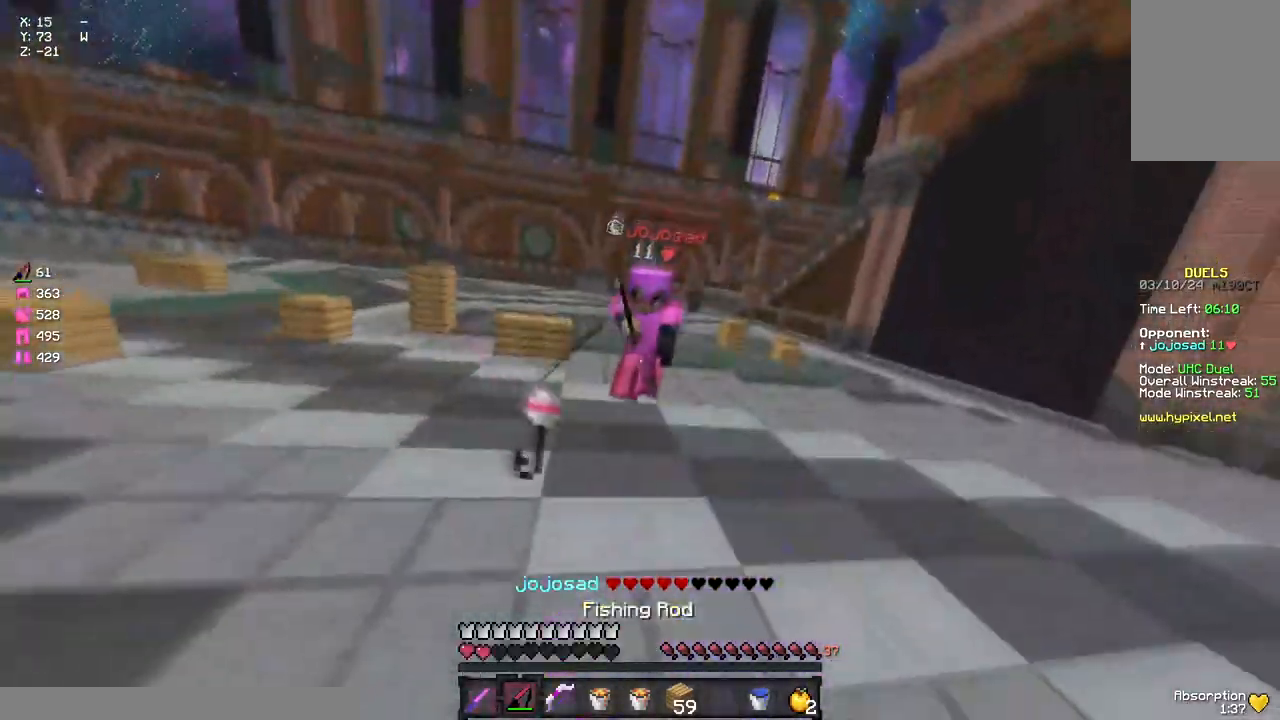
{"keys": ["s", "space"], "mouse": [], "events": [[100, "mouse_right", "up"], [267, "mouse_right", "down"], [317, "space", "up"], [383, "space", "down"], [433, "mouse_right", "up"]]}
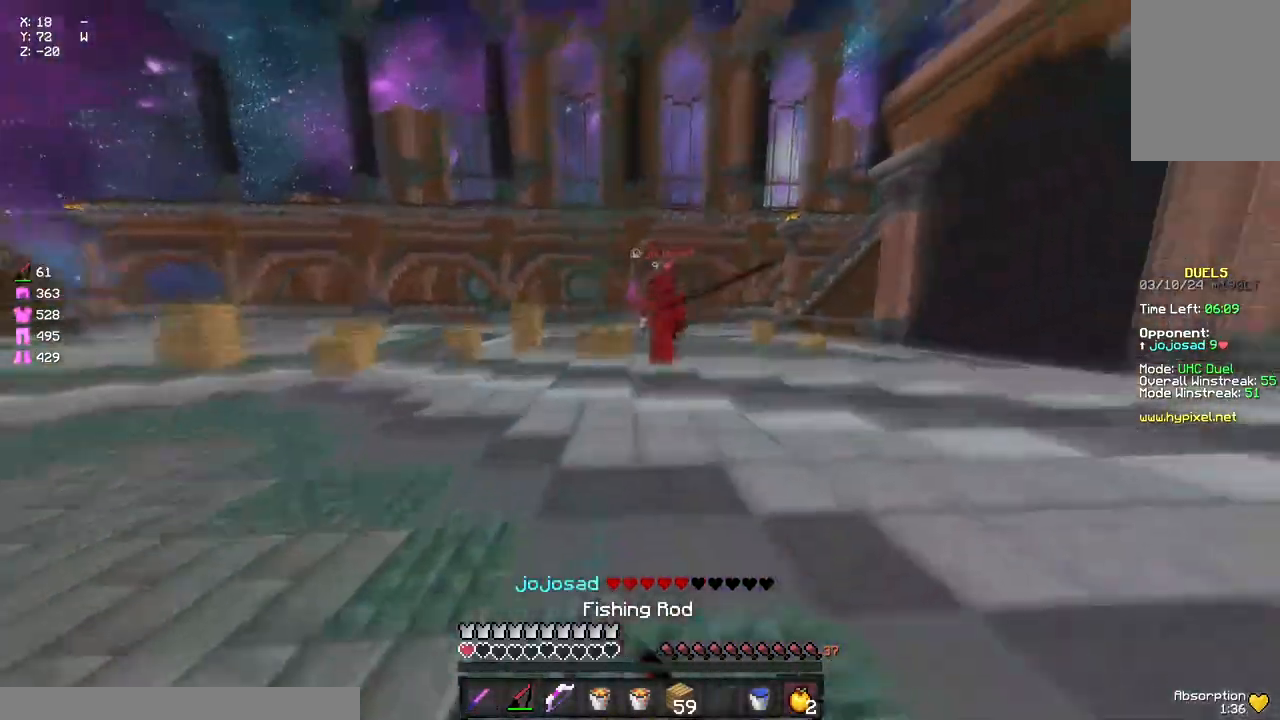
{"keys": ["s"], "mouse": ["left", "right"], "events": [[150, "mouse_right", "down"], [200, "mouse_right", "up"], [367, "space", "up"], [433, "mouse_left", "down"], [483, "mouse_right", "down"]]}